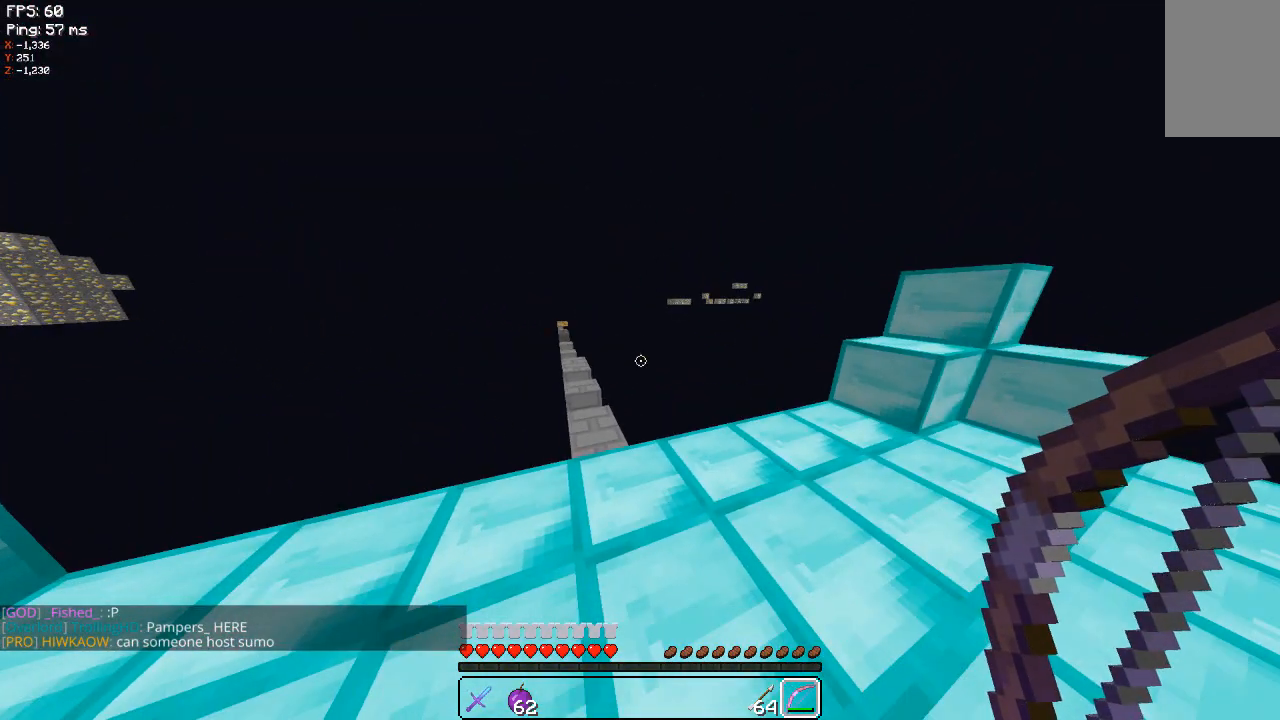
Gameplay with keyboard and mouse; each line is a JSON object with the keys and mouse buttons held at the frame after it. "events" lists presses ("down") and releases ("up") of "a", "d", "s", "space", "w", "mouse_left" and "mouse_right" between this image and that frame as [ms after this image, input, new state], when the widget could be followed in between. "mouse_left", "mouse_right" = the "left", "right" buttons of the "mouse" list. No other keys are recorded. Fast repeated clicks can show as one long hold. Mouse movement is not recorded.
{"keys": ["d", "w"], "mouse": [], "events": [[100, "d", "down"], [380, "w", "down"]]}
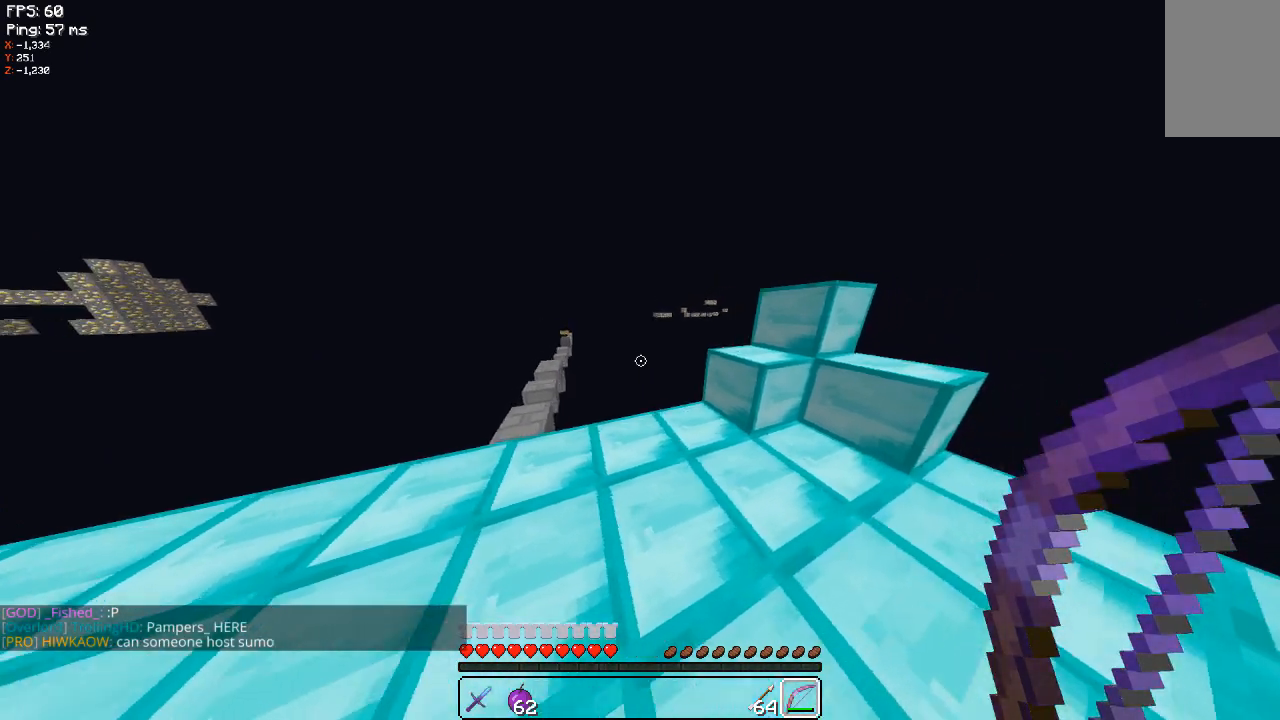
{"keys": [], "mouse": [], "events": [[340, "w", "up"], [440, "d", "up"]]}
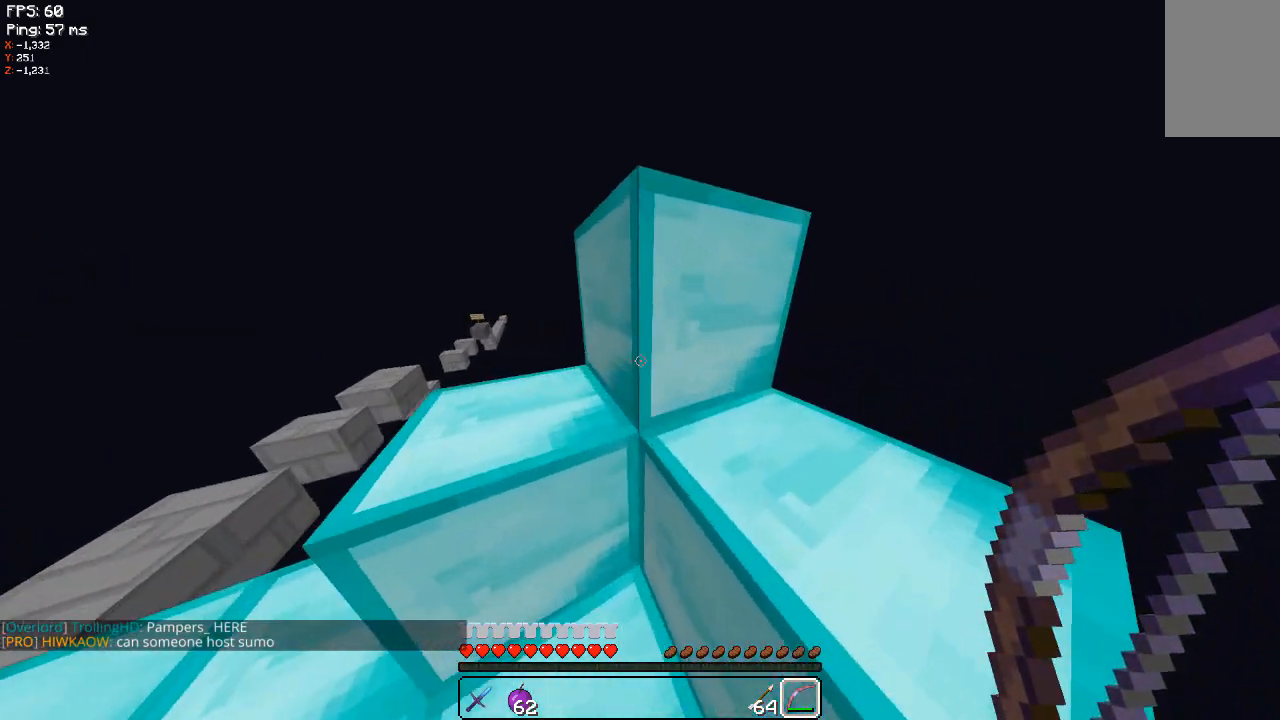
{"keys": [], "mouse": [], "events": []}
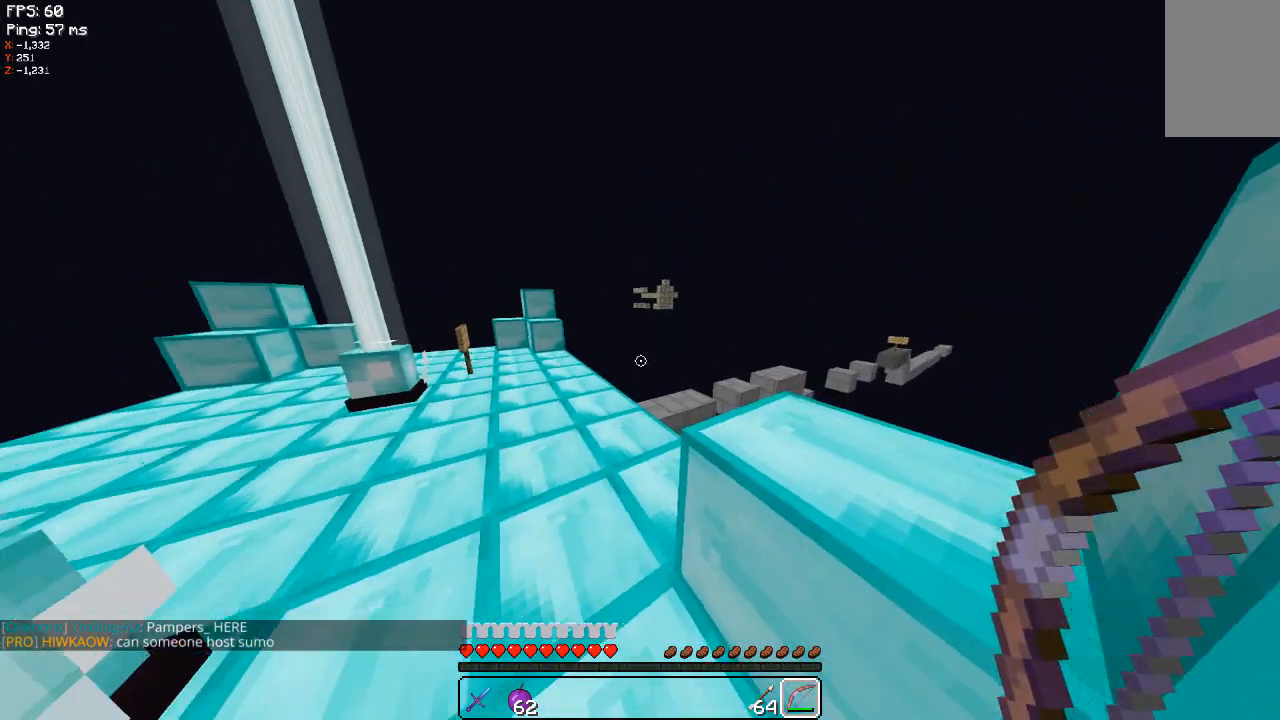
{"keys": ["w"], "mouse": [], "events": [[200, "w", "down"]]}
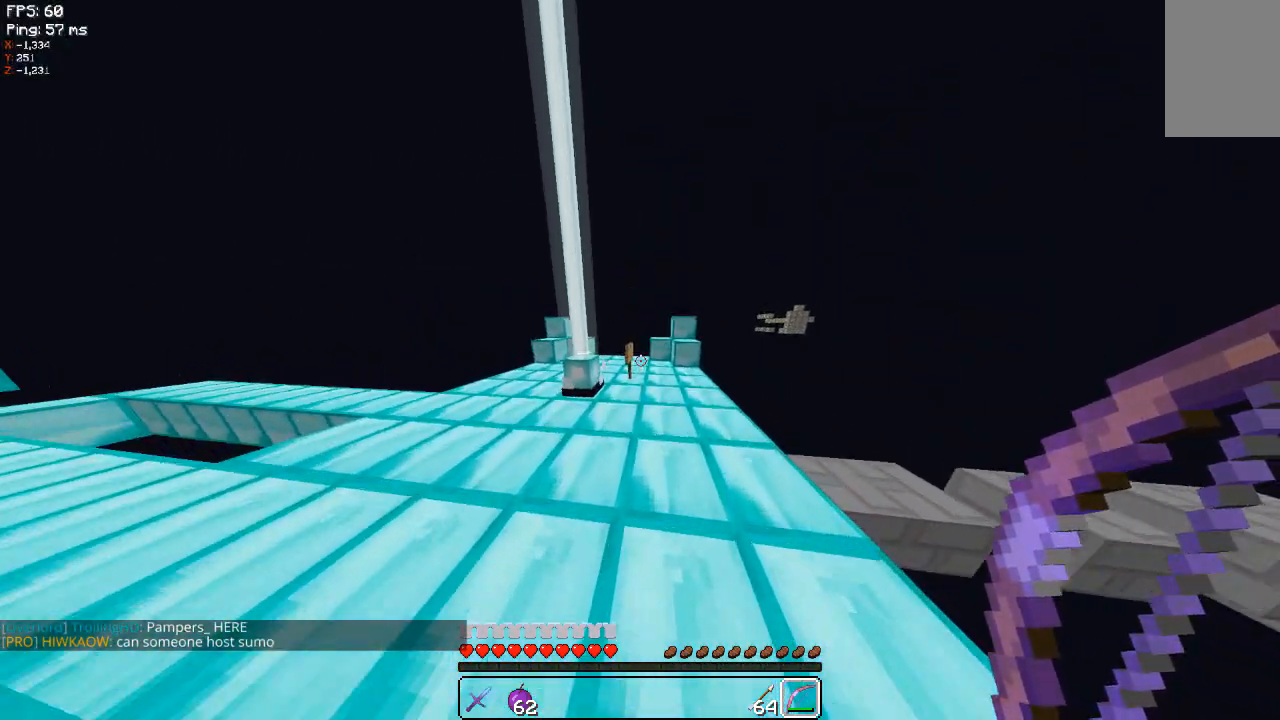
{"keys": ["space", "w"], "mouse": [], "events": [[280, "space", "down"]]}
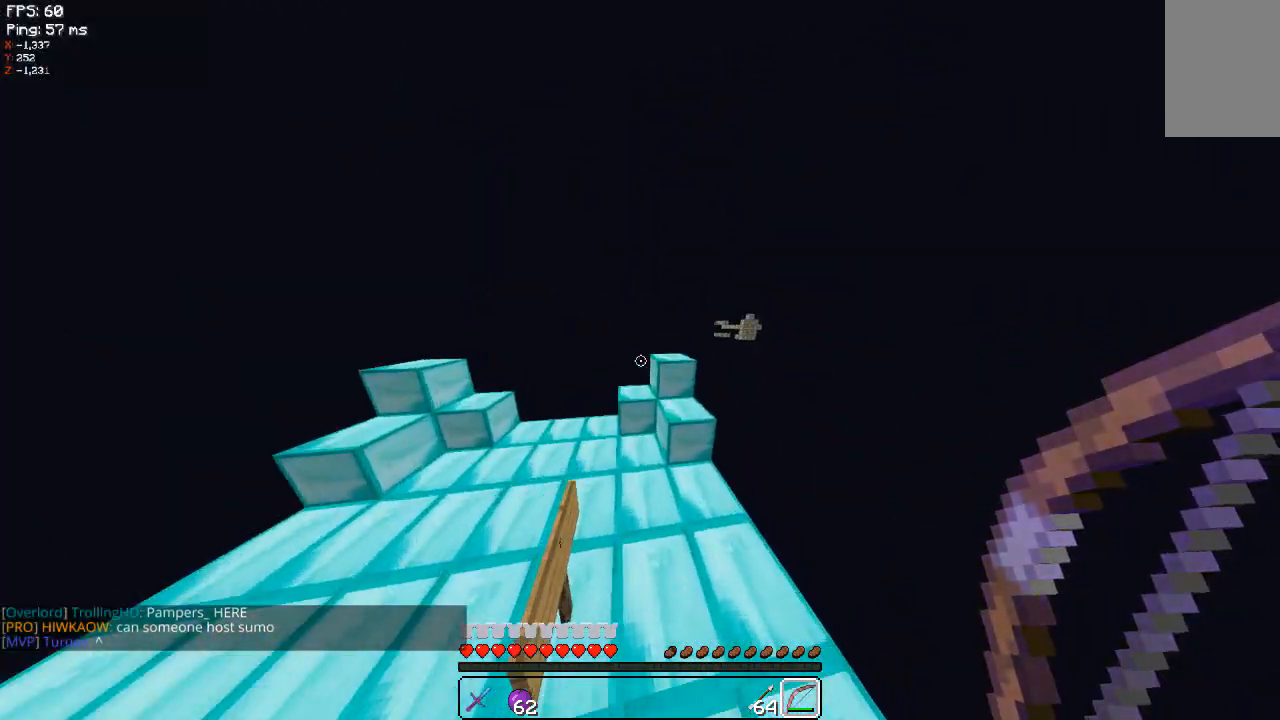
{"keys": ["w"], "mouse": [], "events": [[200, "space", "up"]]}
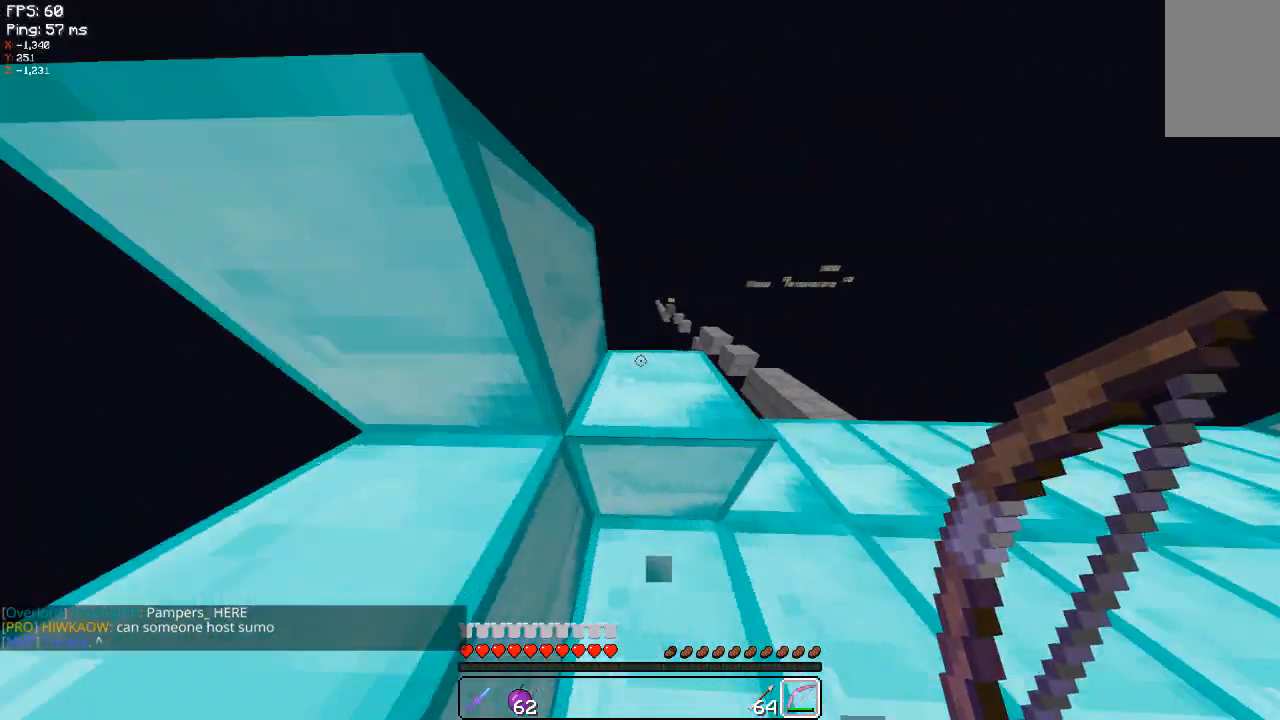
{"keys": ["d", "w"], "mouse": [], "events": [[140, "d", "down"]]}
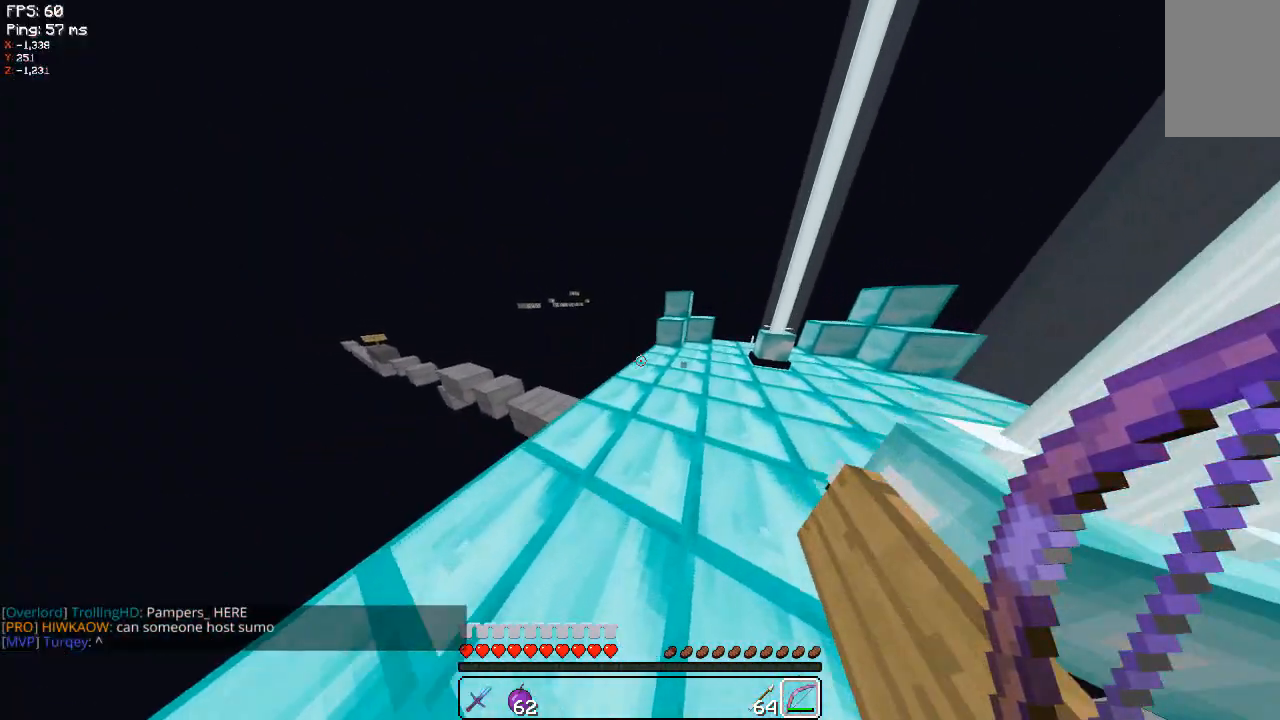
{"keys": [], "mouse": [], "events": [[40, "d", "up"], [100, "d", "down"], [100, "space", "down"], [240, "space", "up"], [380, "d", "up"], [380, "w", "up"]]}
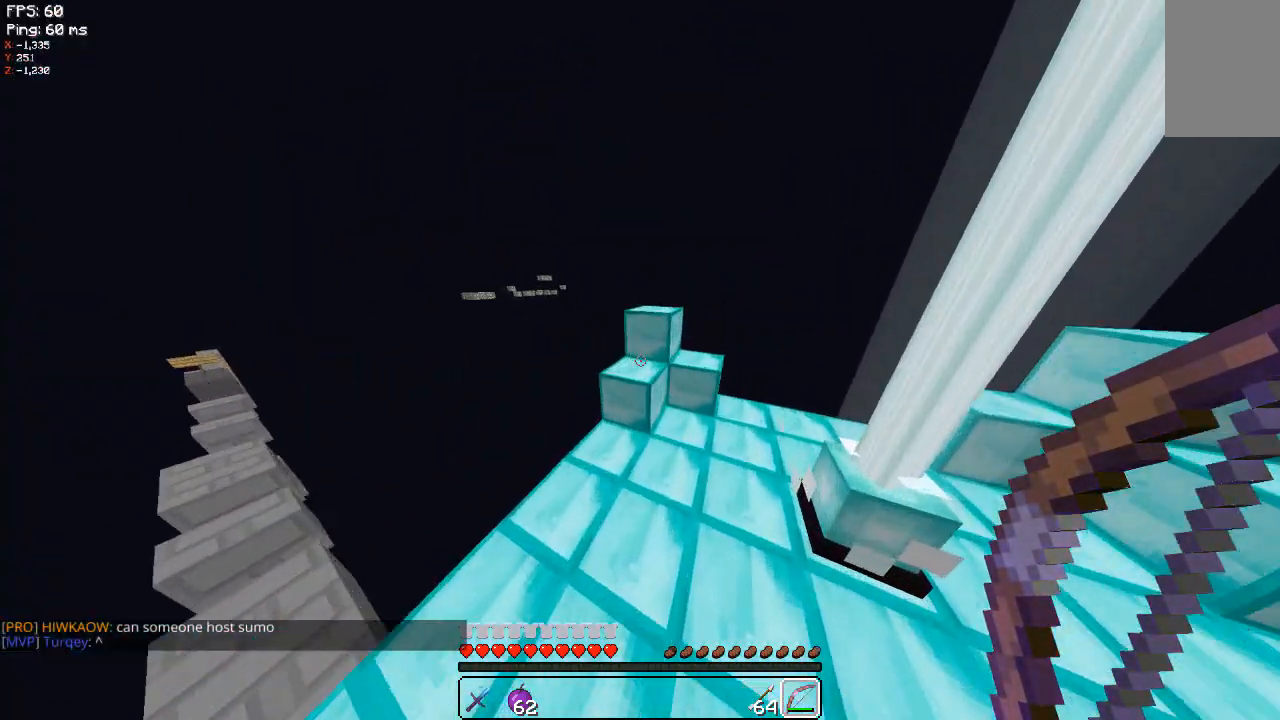
{"keys": [], "mouse": [], "events": []}
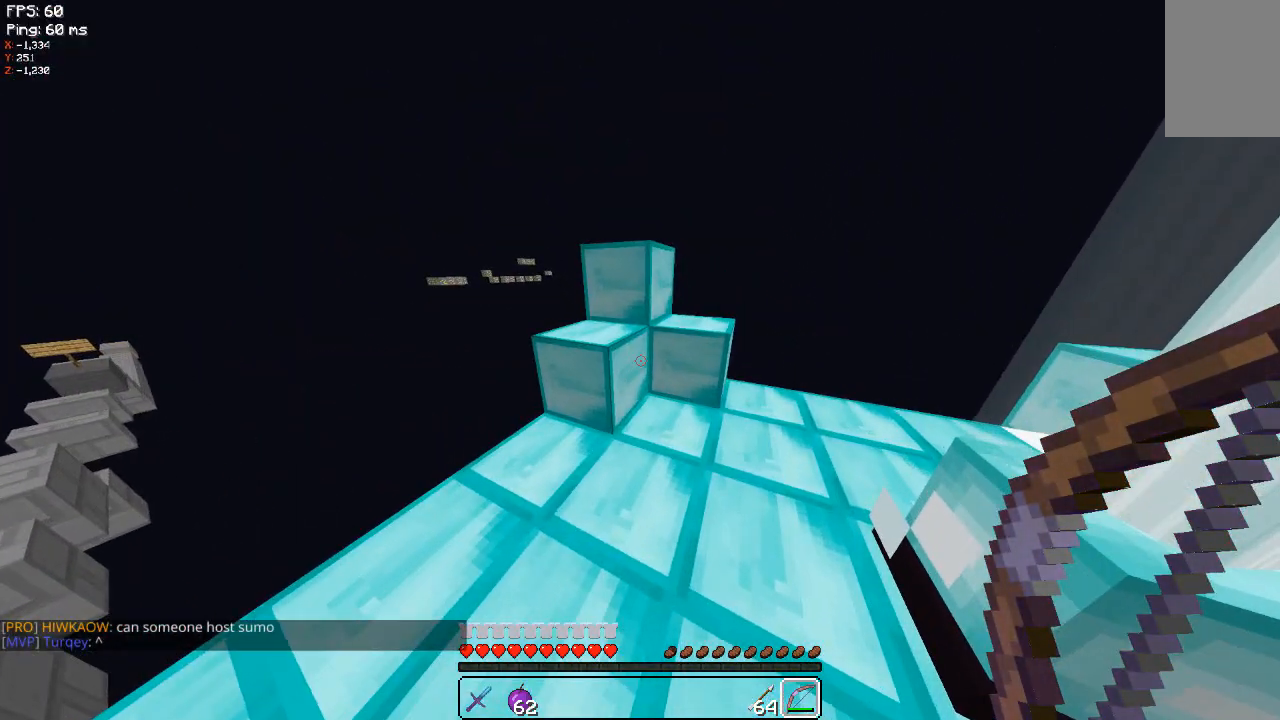
{"keys": ["w"], "mouse": [], "events": [[240, "w", "down"]]}
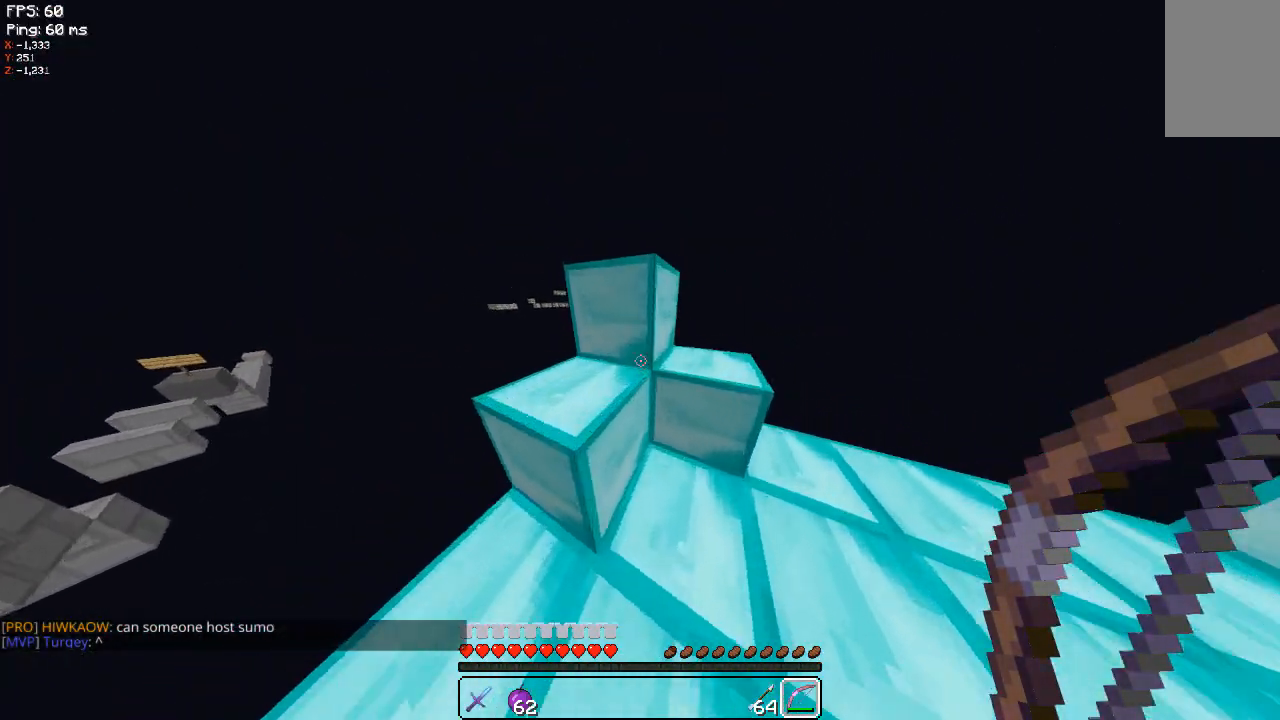
{"keys": [], "mouse": [], "events": [[200, "w", "up"]]}
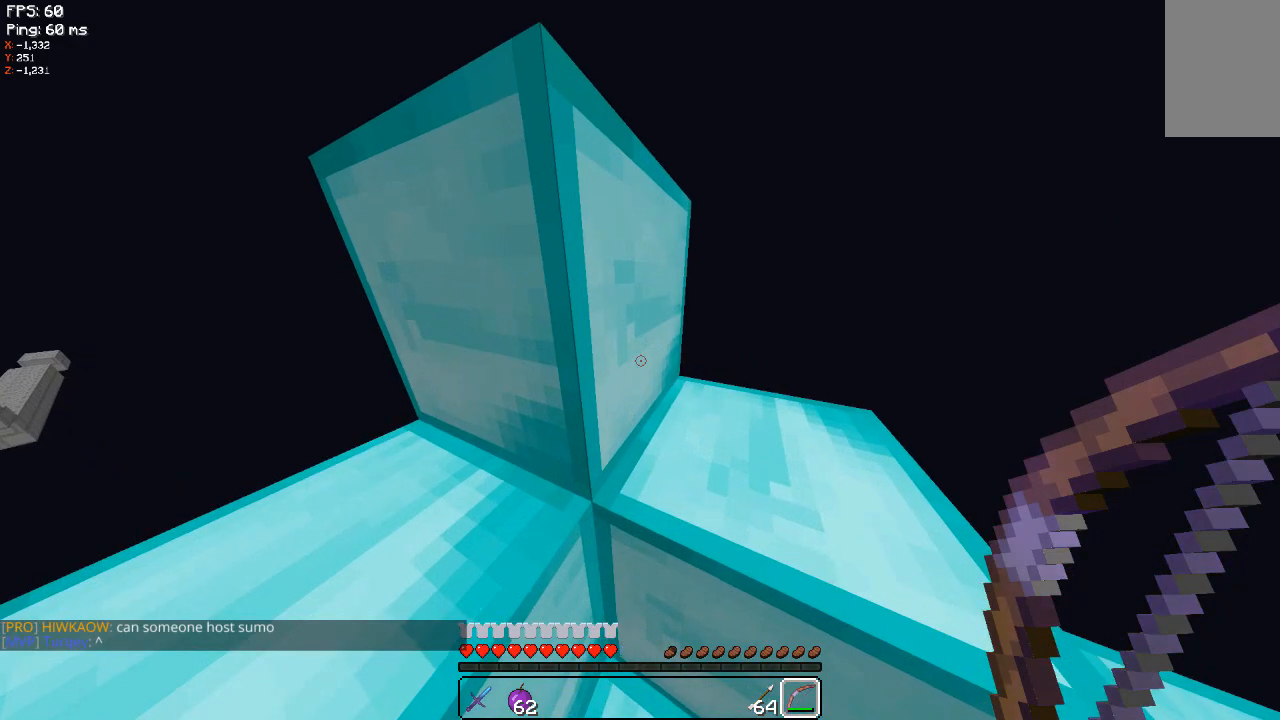
{"keys": [], "mouse": [], "events": []}
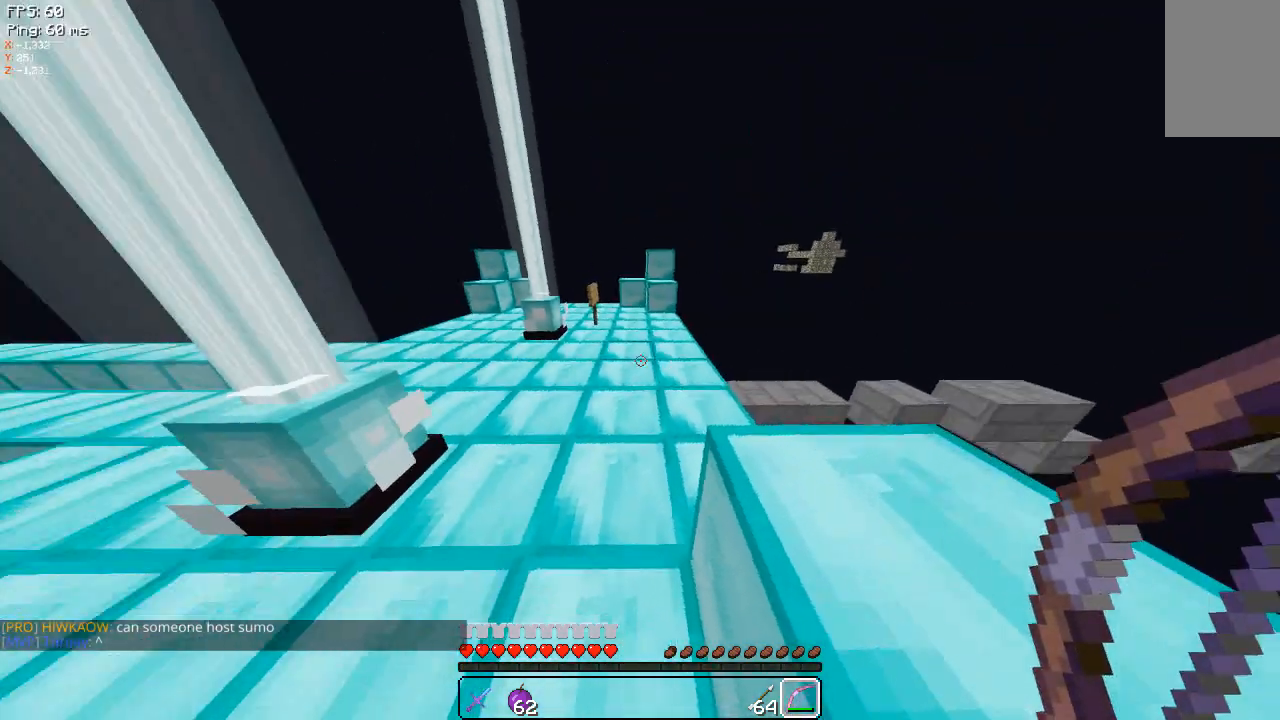
{"keys": ["w"], "mouse": [], "events": [[200, "w", "down"]]}
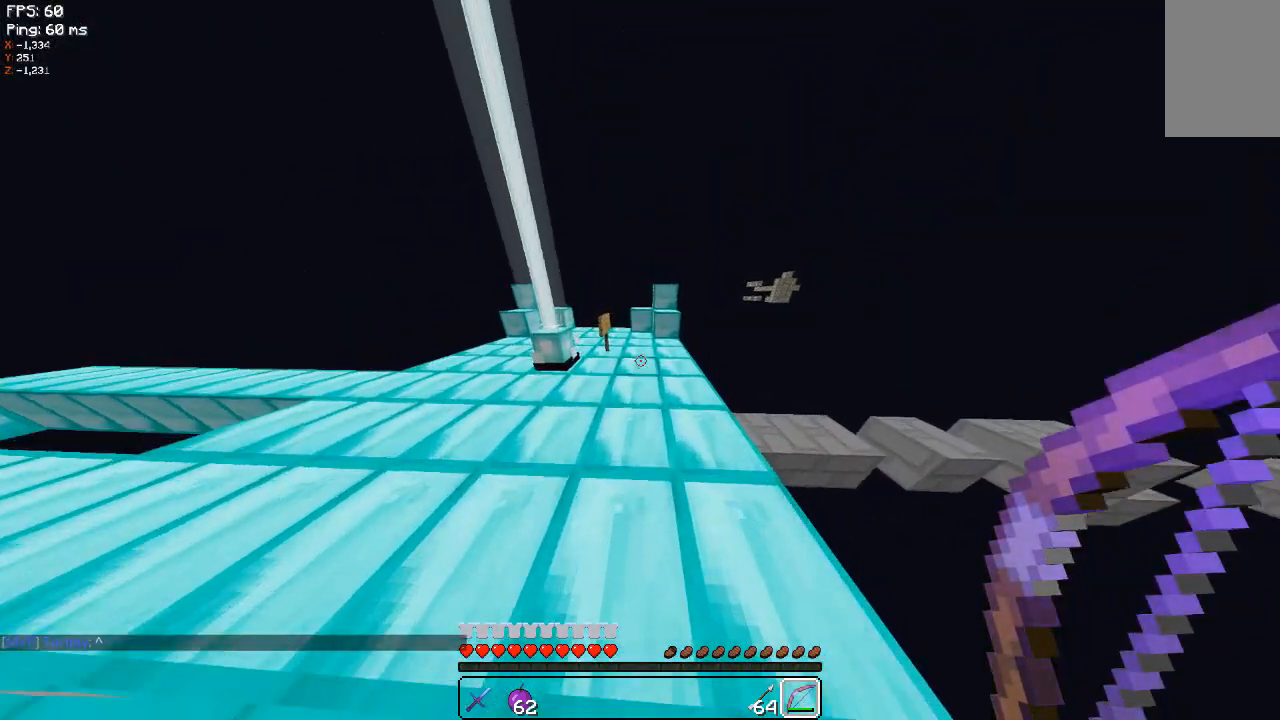
{"keys": ["w"], "mouse": [], "events": [[300, "space", "down"], [480, "space", "up"]]}
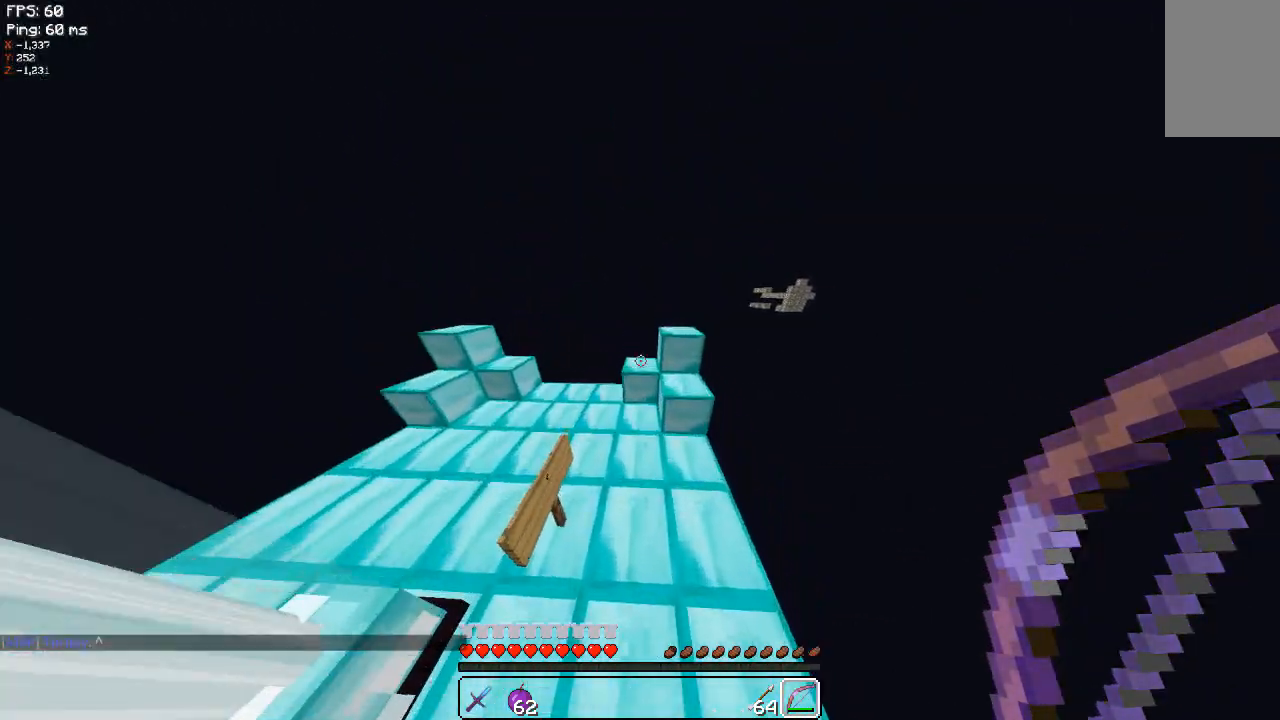
{"keys": ["w"], "mouse": [], "events": []}
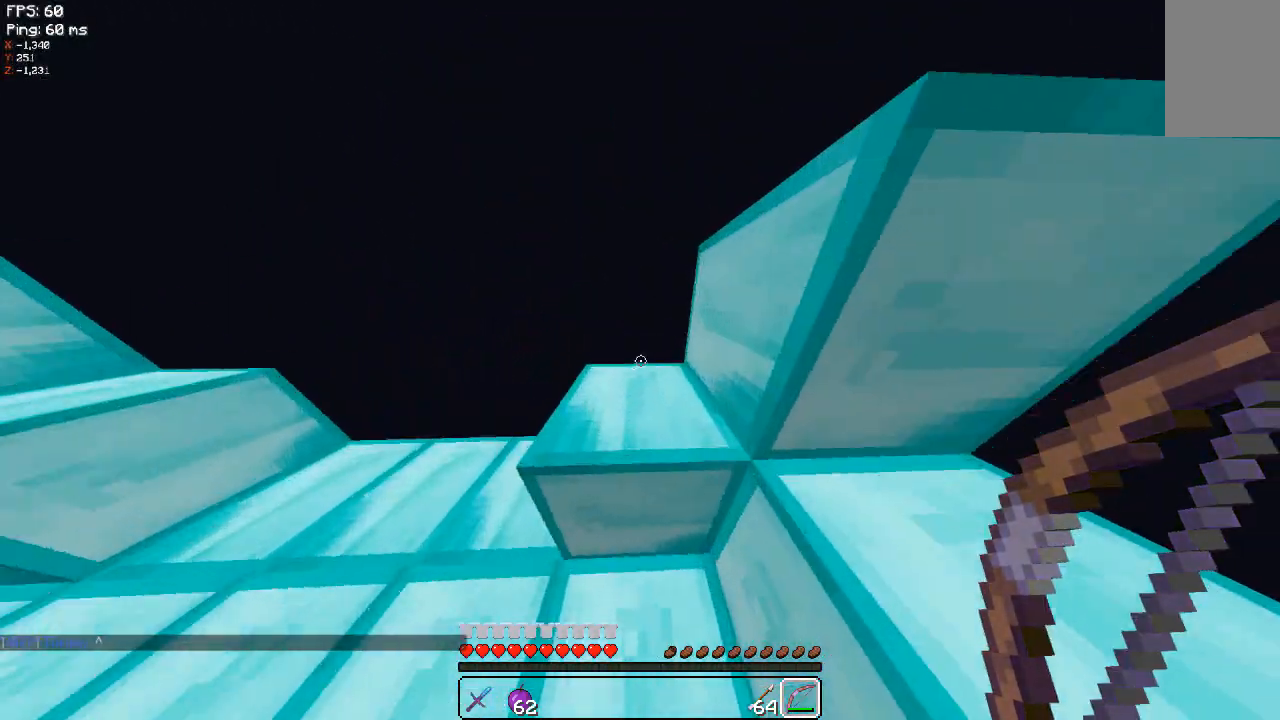
{"keys": [], "mouse": [], "events": [[100, "w", "up"]]}
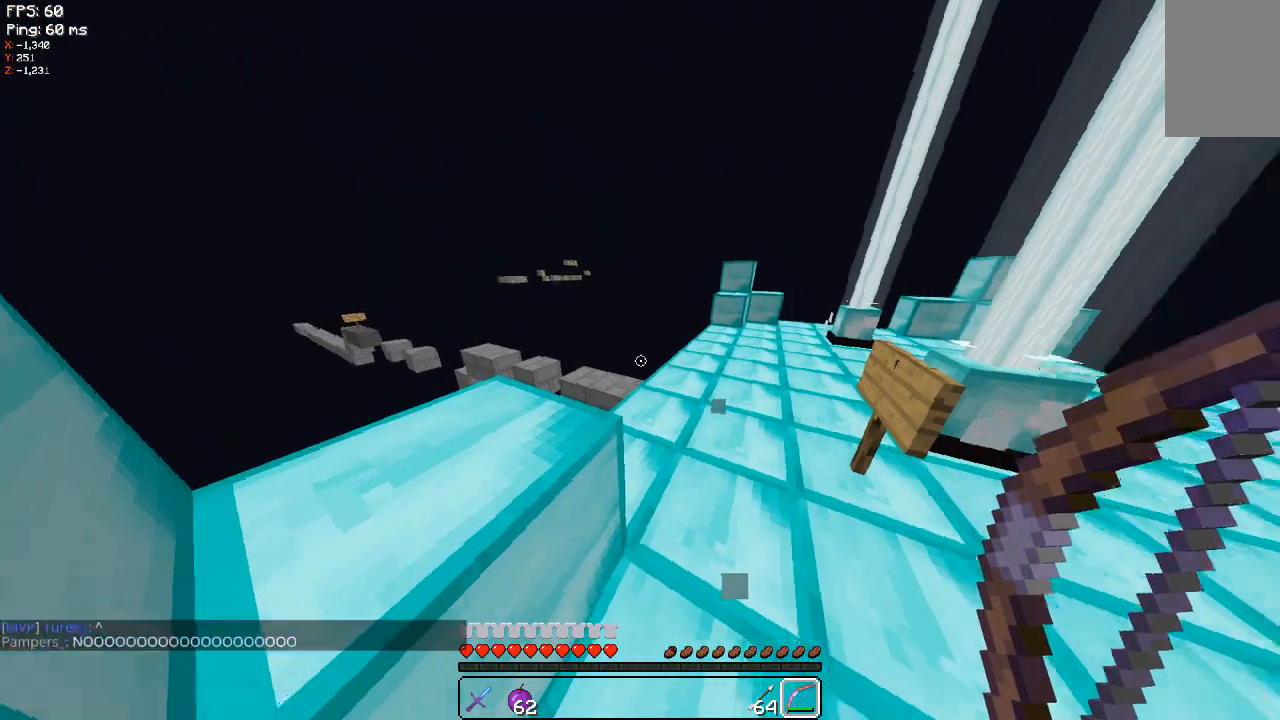
{"keys": ["w"], "mouse": [], "events": [[200, "w", "down"]]}
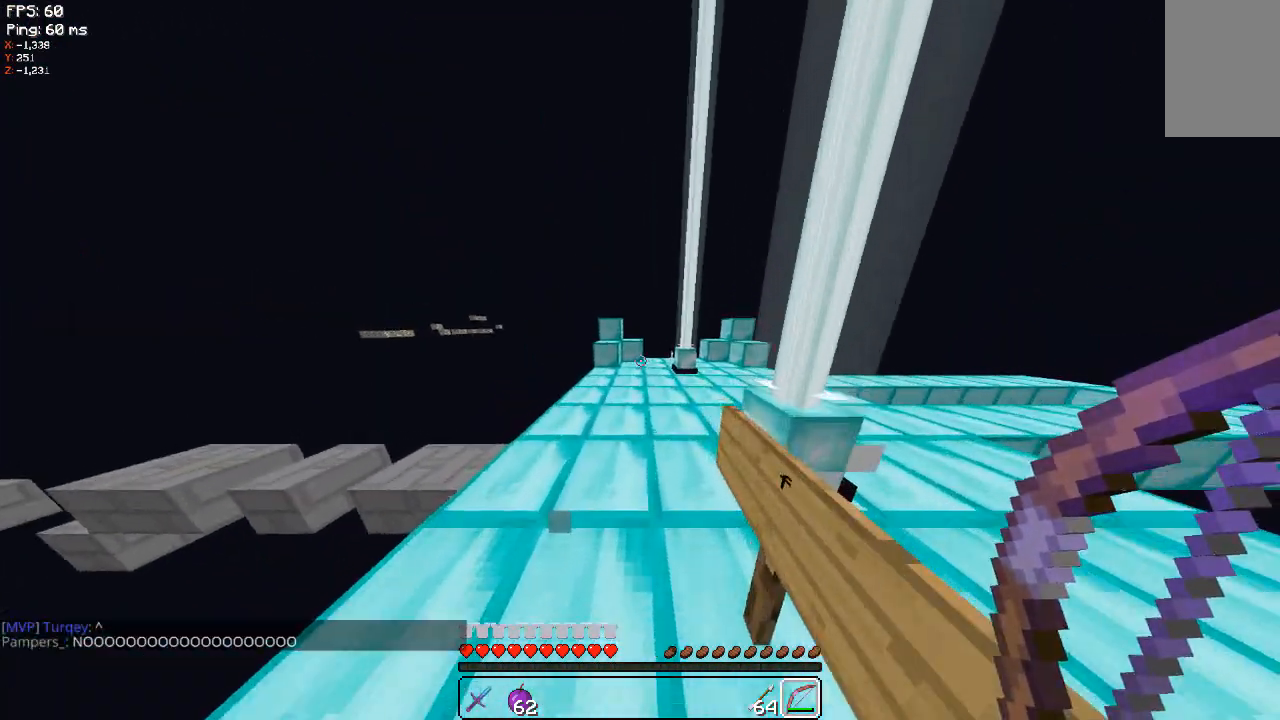
{"keys": ["space", "w"], "mouse": [], "events": [[340, "space", "down"]]}
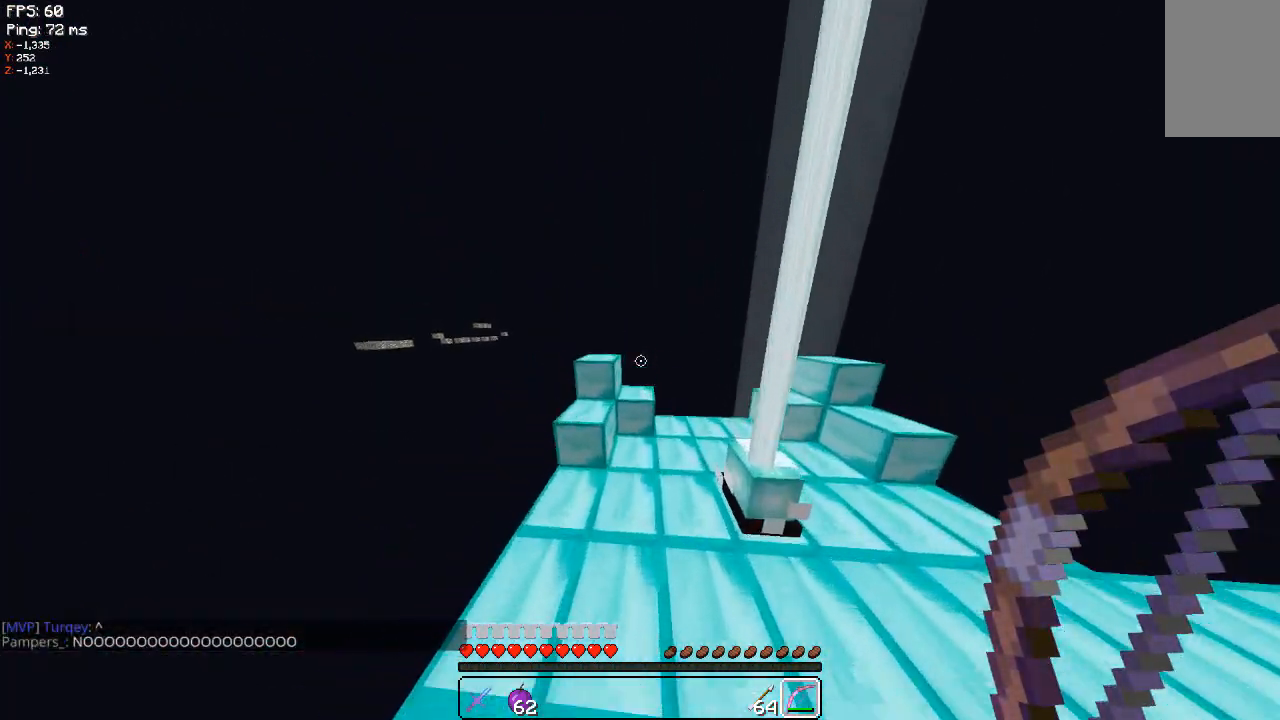
{"keys": [], "mouse": [], "events": [[40, "space", "up"], [460, "w", "up"]]}
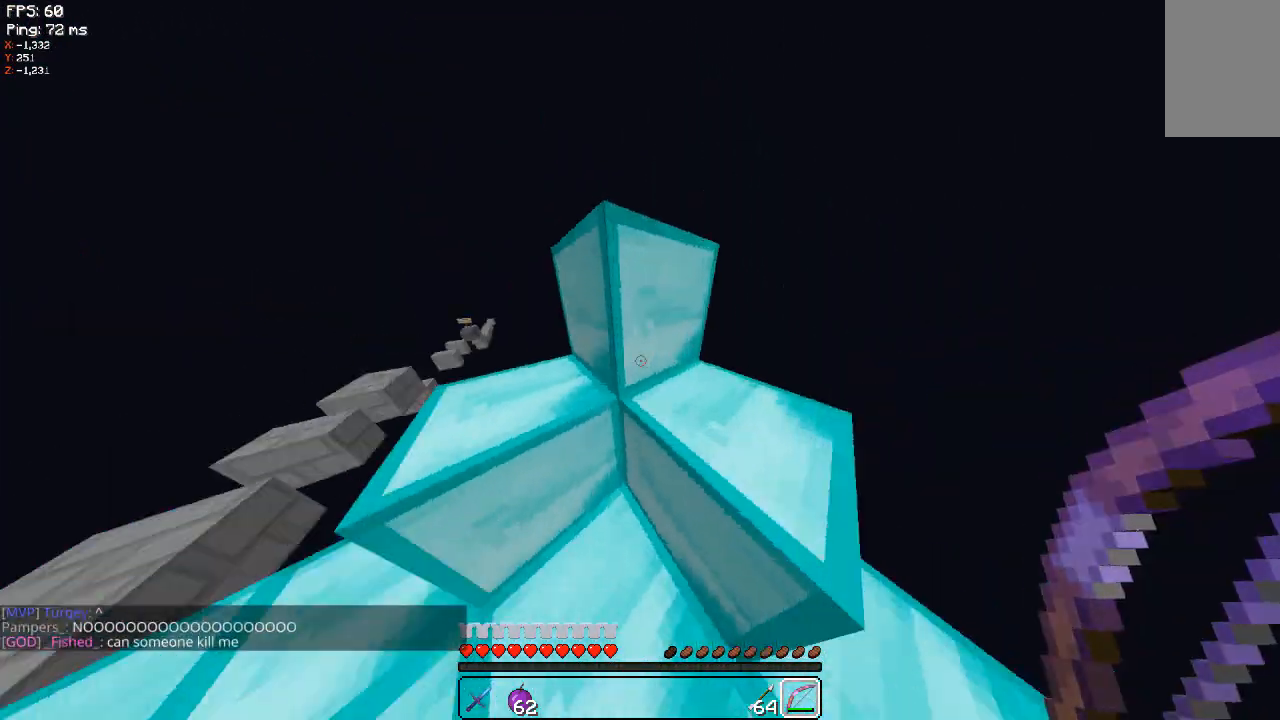
{"keys": [], "mouse": [], "events": []}
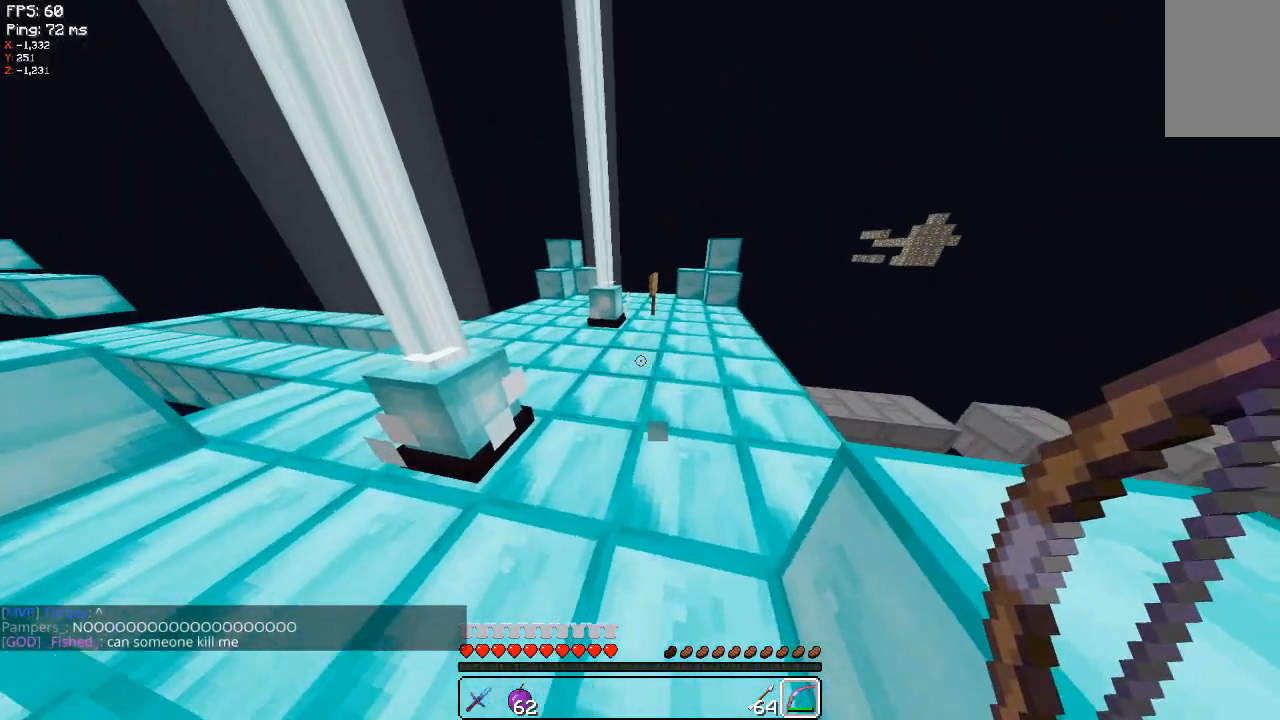
{"keys": ["space", "w"], "mouse": [], "events": [[20, "w", "down"], [340, "space", "down"]]}
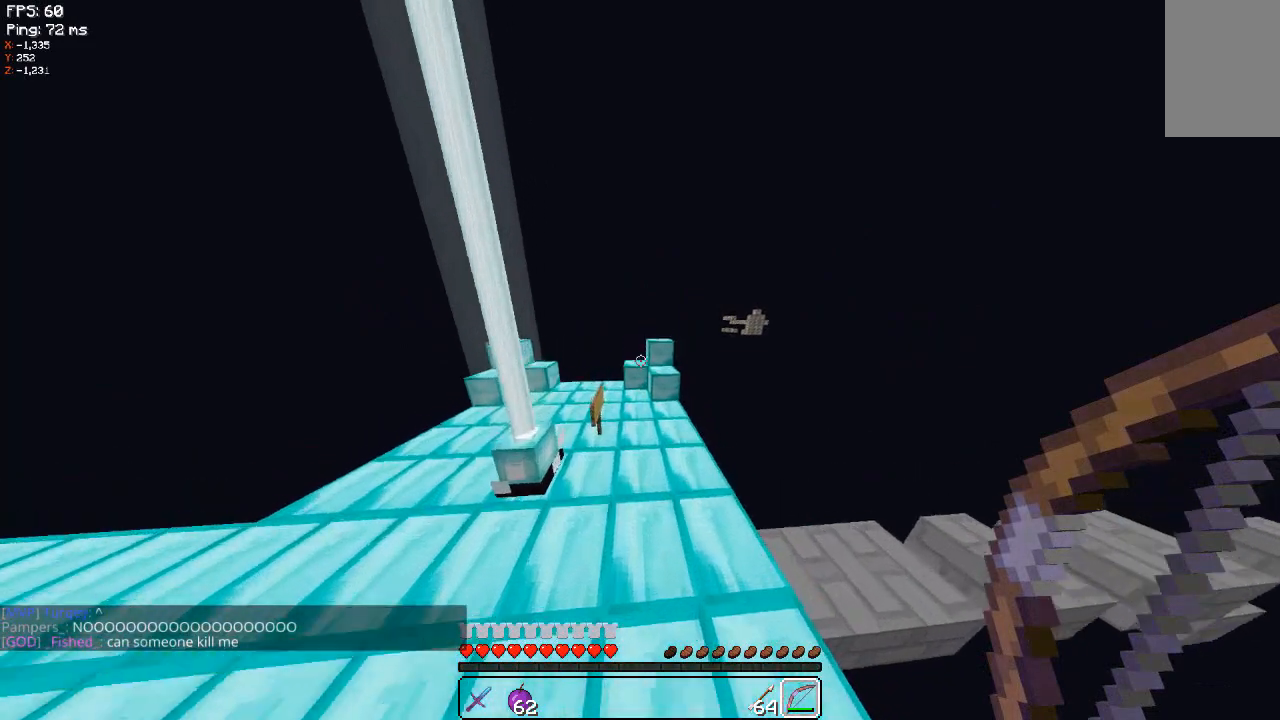
{"keys": ["w"], "mouse": [], "events": [[220, "space", "up"]]}
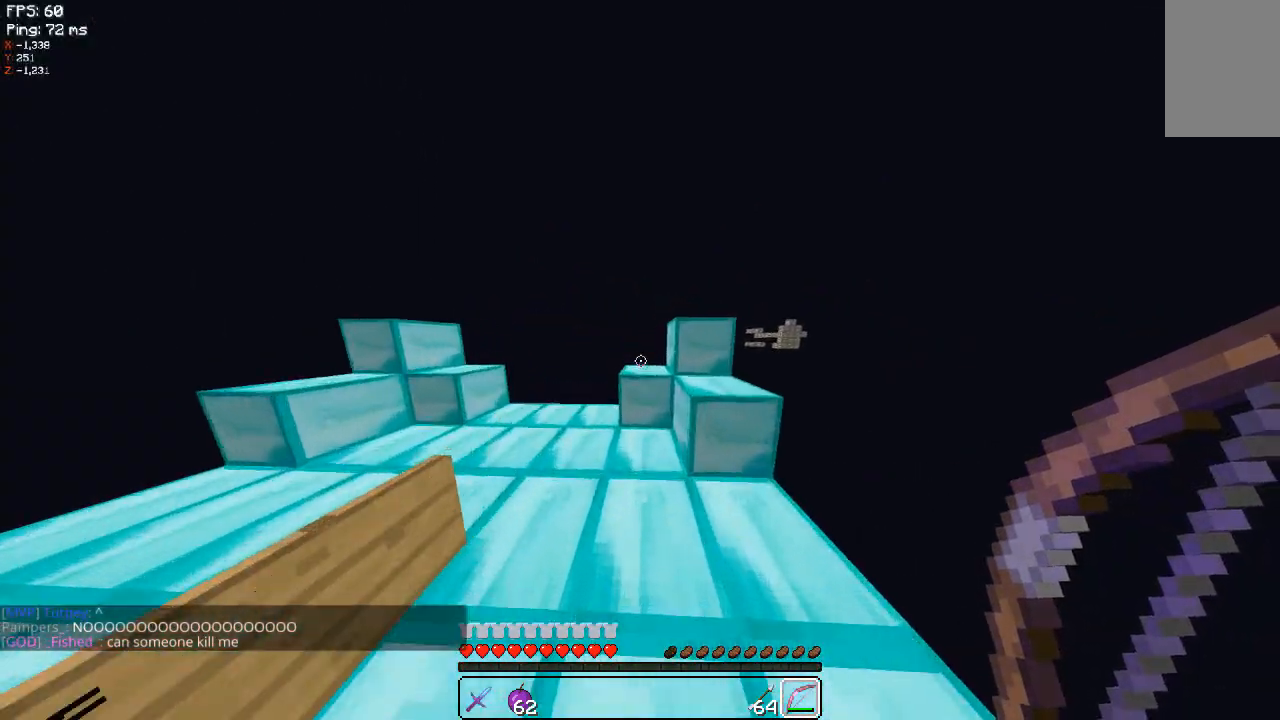
{"keys": ["w"], "mouse": [], "events": []}
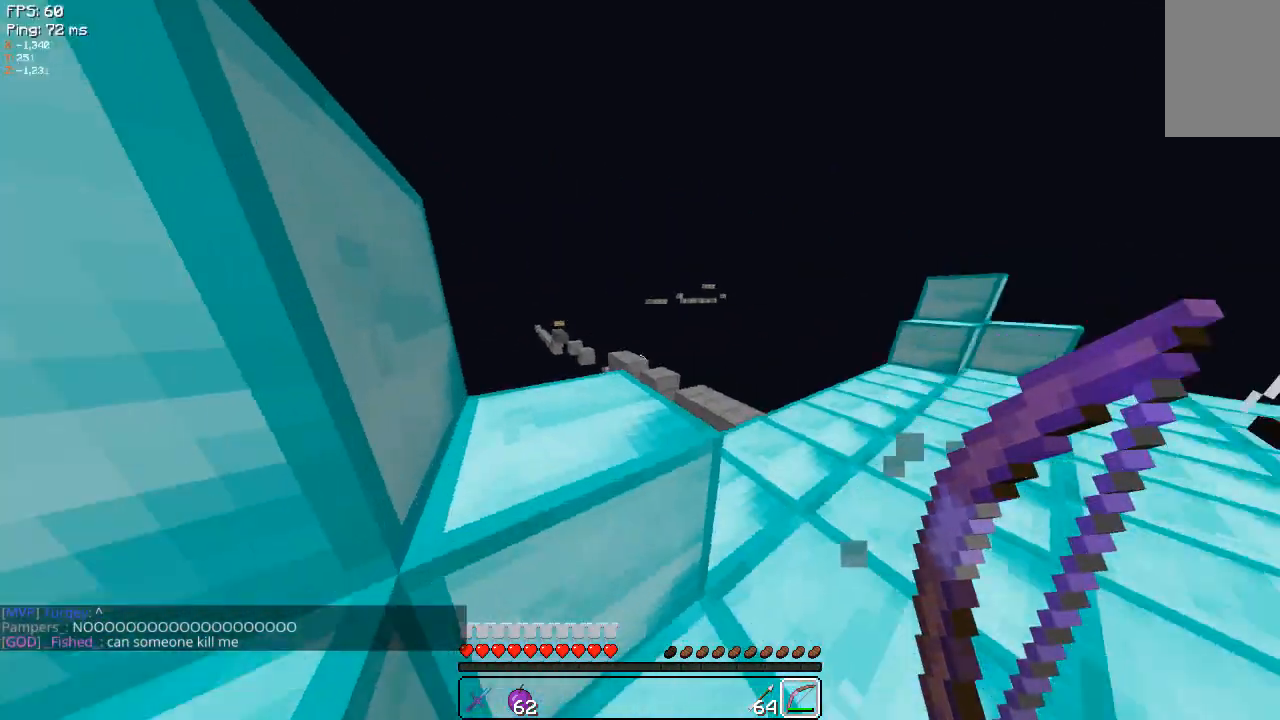
{"keys": ["d", "w"], "mouse": [], "events": [[60, "d", "down"]]}
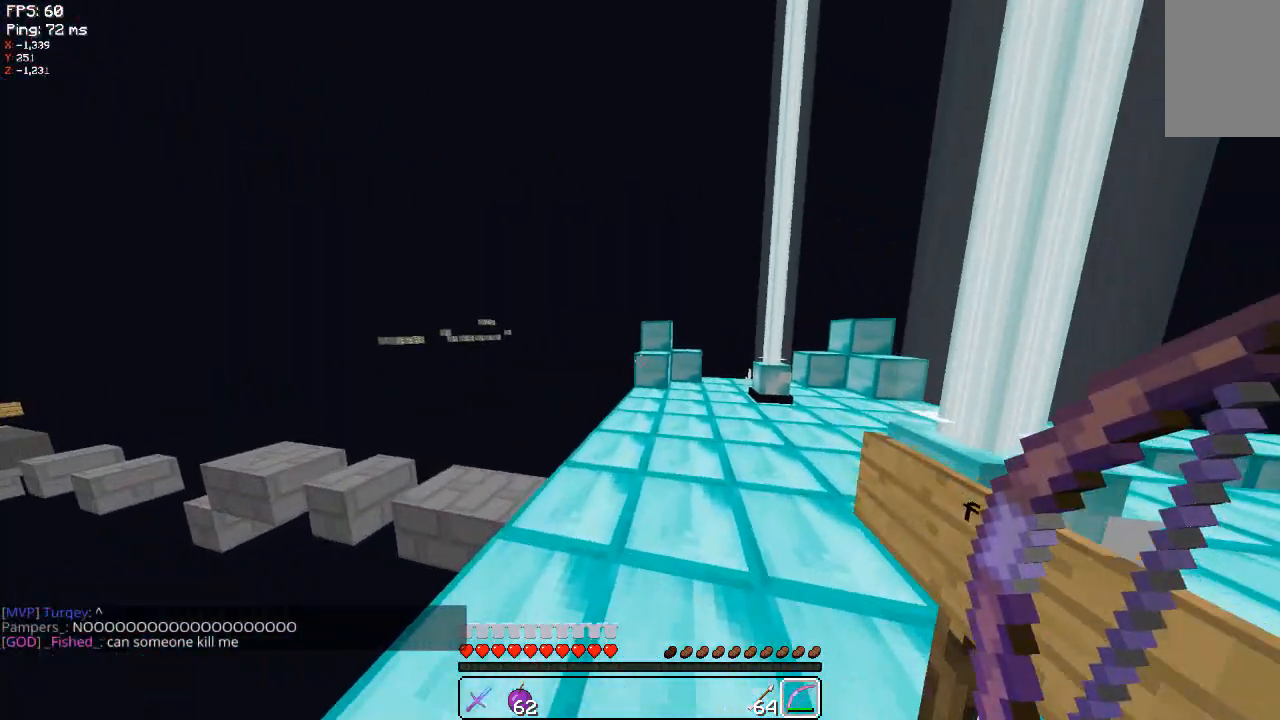
{"keys": ["w"], "mouse": [], "events": [[60, "d", "up"], [320, "d", "down"], [460, "d", "up"]]}
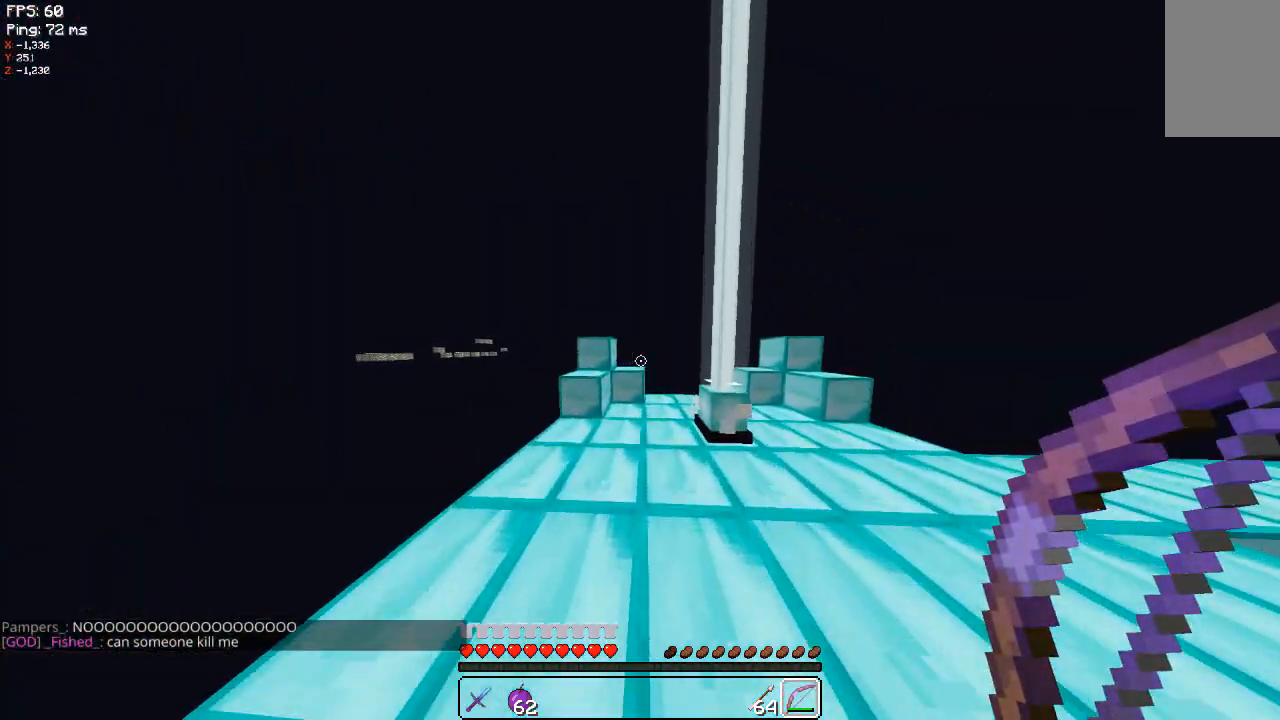
{"keys": ["w"], "mouse": [], "events": []}
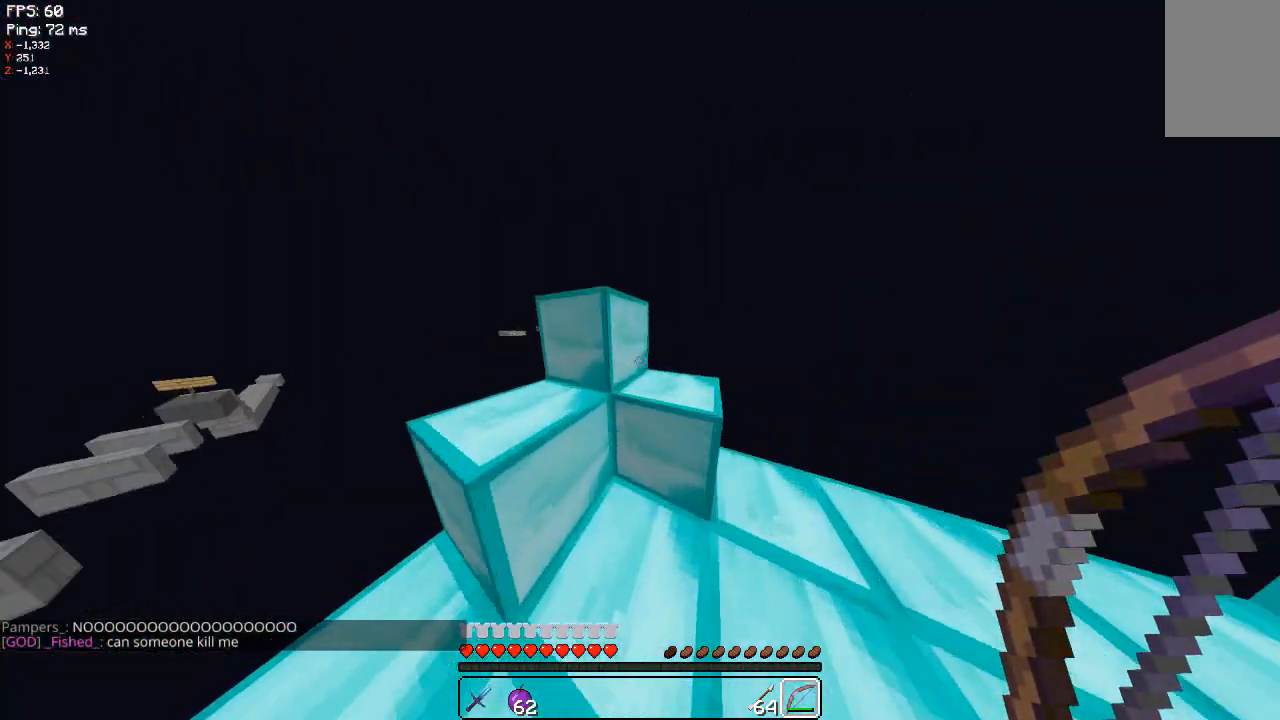
{"keys": ["a", "w"], "mouse": [], "events": [[380, "a", "down"]]}
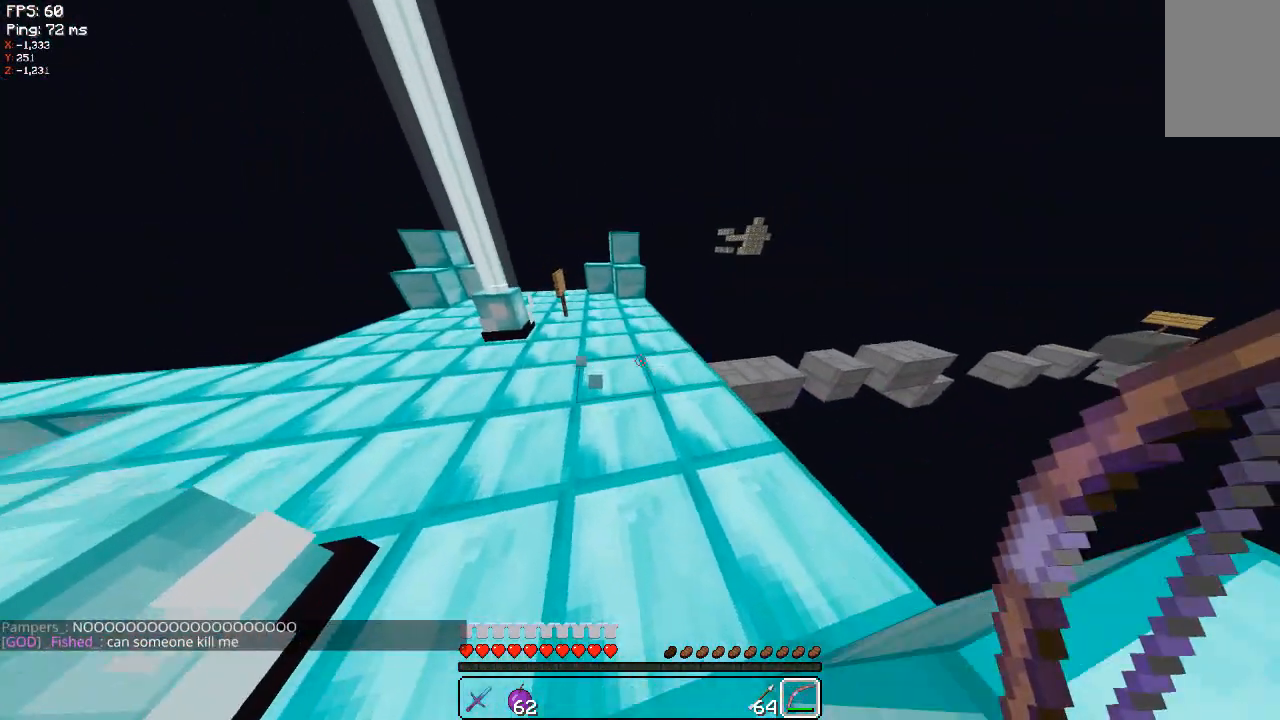
{"keys": ["a", "w"], "mouse": [], "events": [[60, "a", "up"], [460, "a", "down"]]}
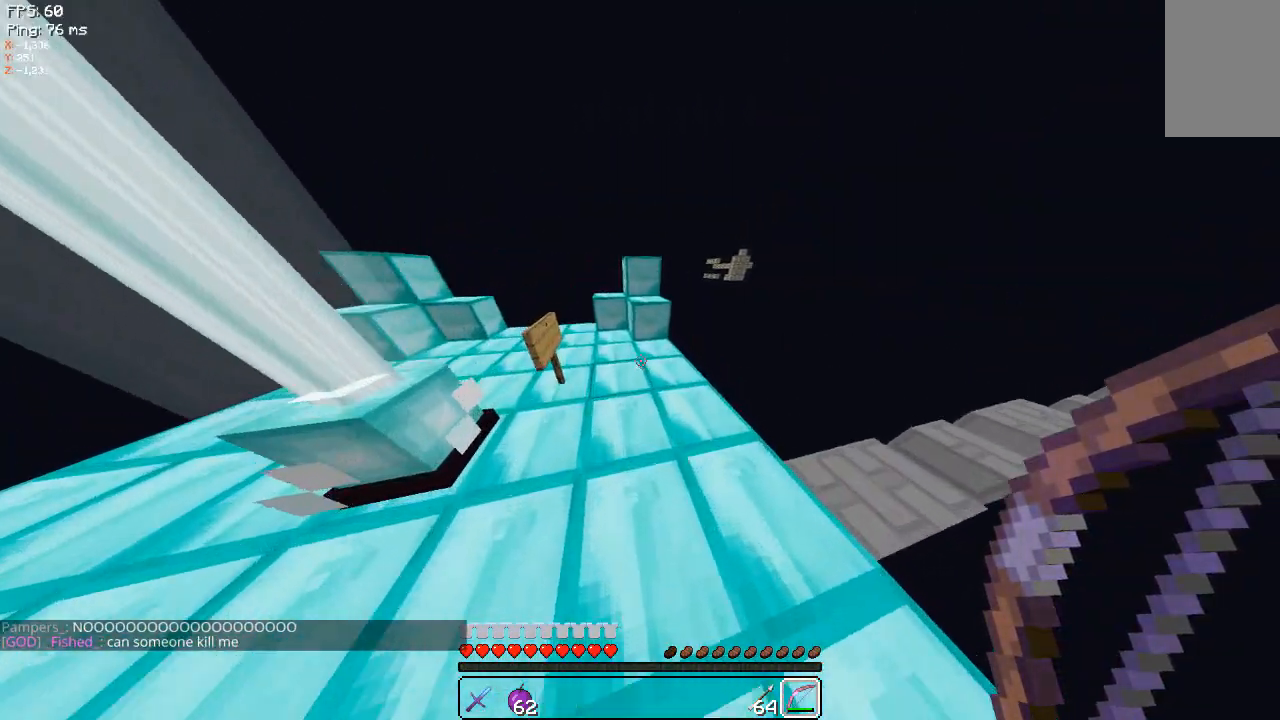
{"keys": ["a", "w"], "mouse": [], "events": [[140, "a", "up"], [420, "a", "down"]]}
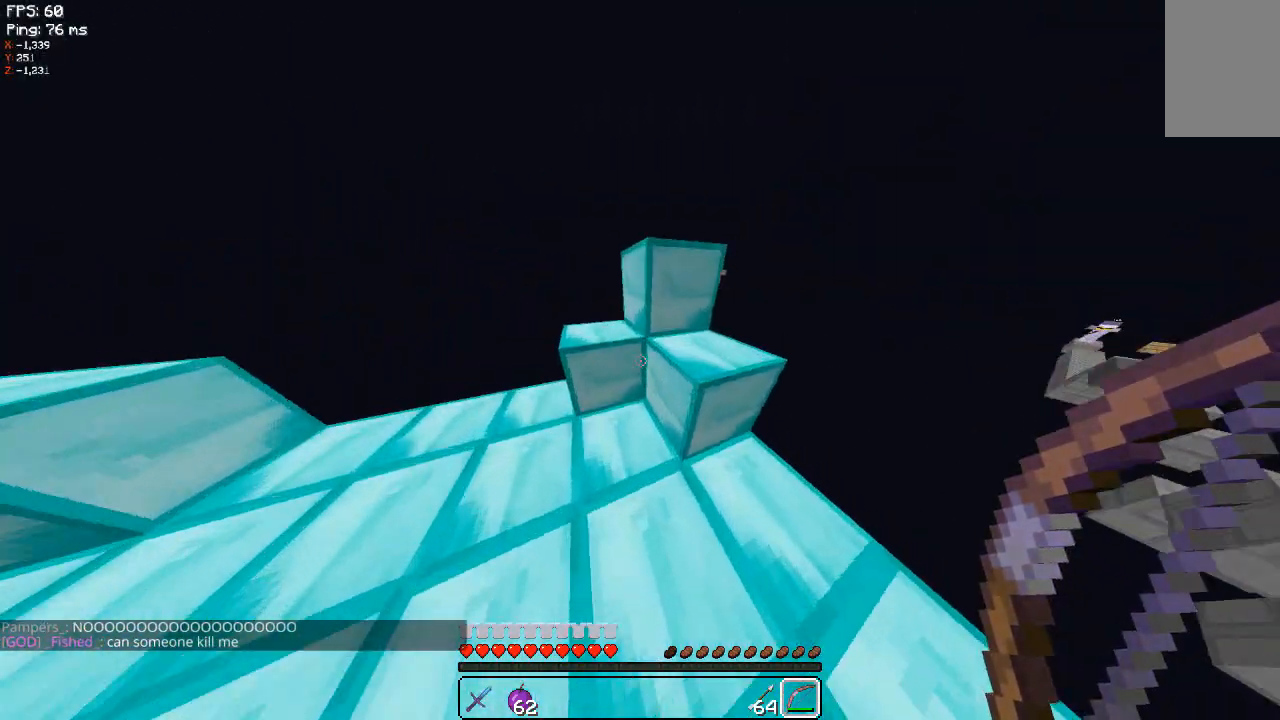
{"keys": ["d", "w"], "mouse": [], "events": [[140, "a", "up"], [460, "d", "down"]]}
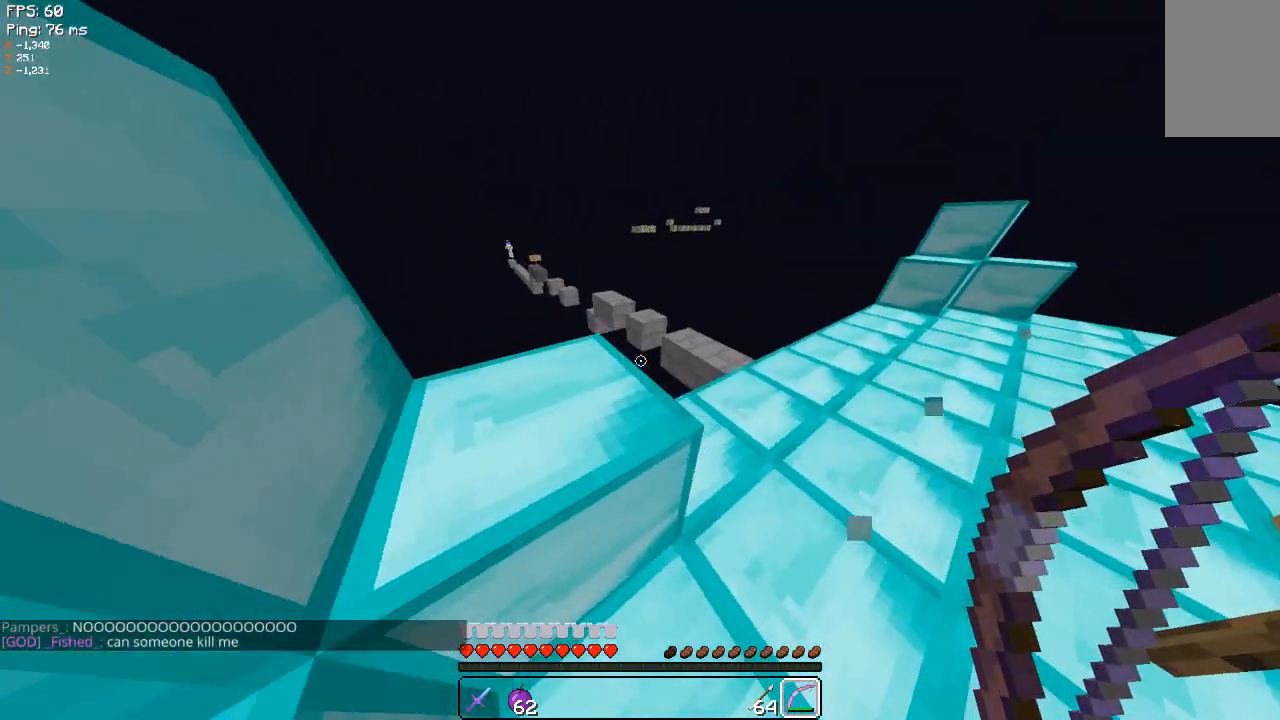
{"keys": ["d"], "mouse": [], "events": [[220, "w", "up"]]}